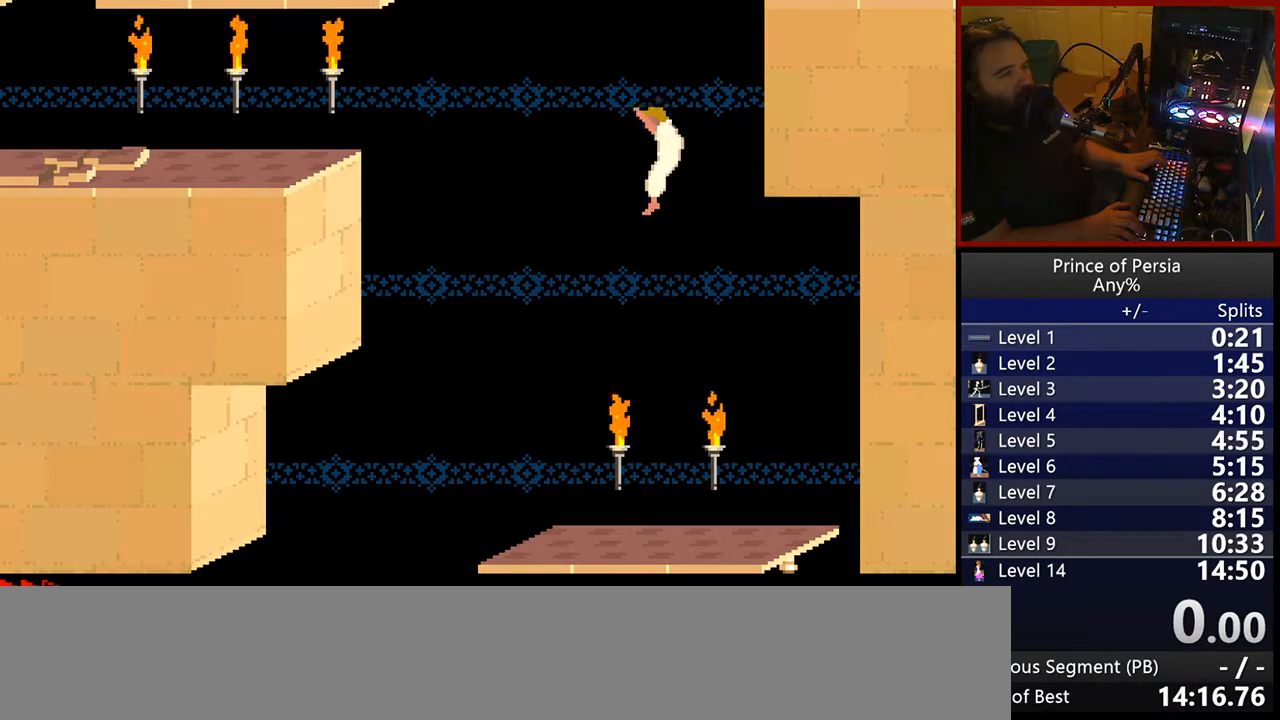
Gameplay with keyboard; each line is a JSON object with the keys held at the frame after it. "events" lists presses ("down") and releases ("up") of "crouch", "ctrl", "jump", "left", "restart", "restart2", "right", "shift" and "toggle" between this image and that frame as [ms after this image, input, new state], when the widget could be followed in between. No other keys are recorded. Mouse input is not recorded. Key names are as the overlay labels them; some are game actions (e.g. jump) rather than physical keys.
{"keys": ["left", "shift"], "events": []}
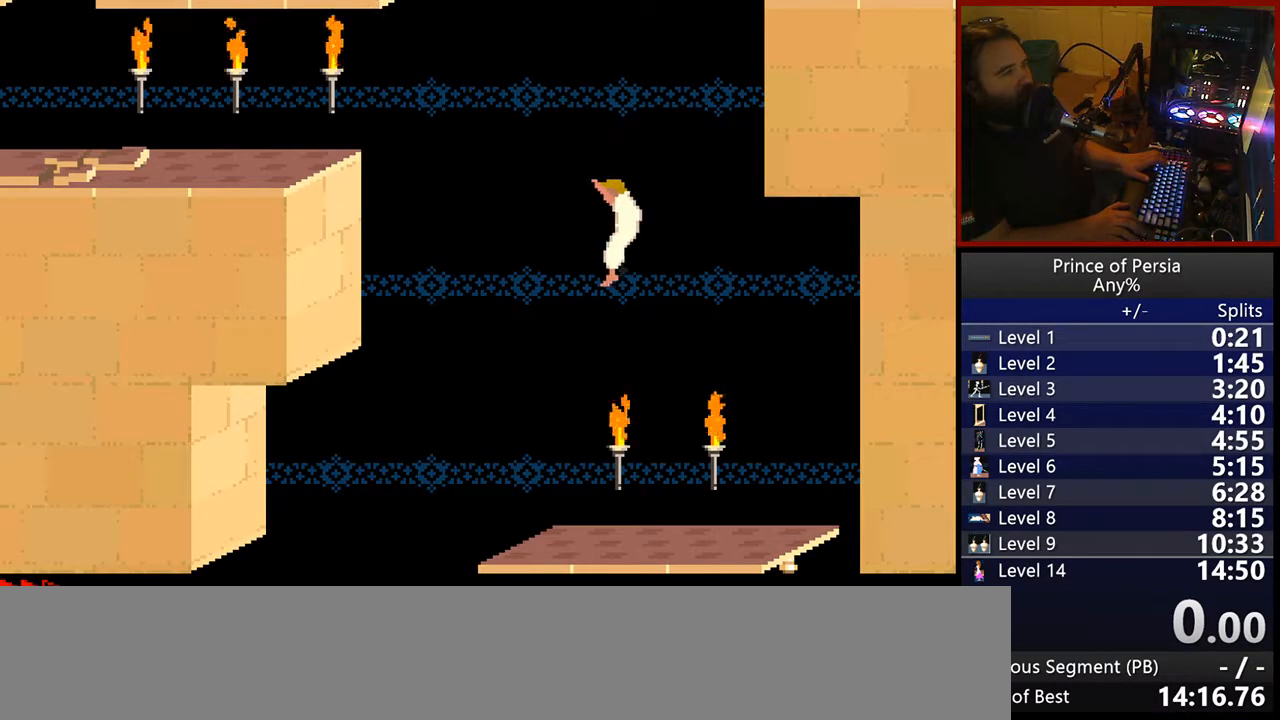
{"keys": ["left", "shift"], "events": []}
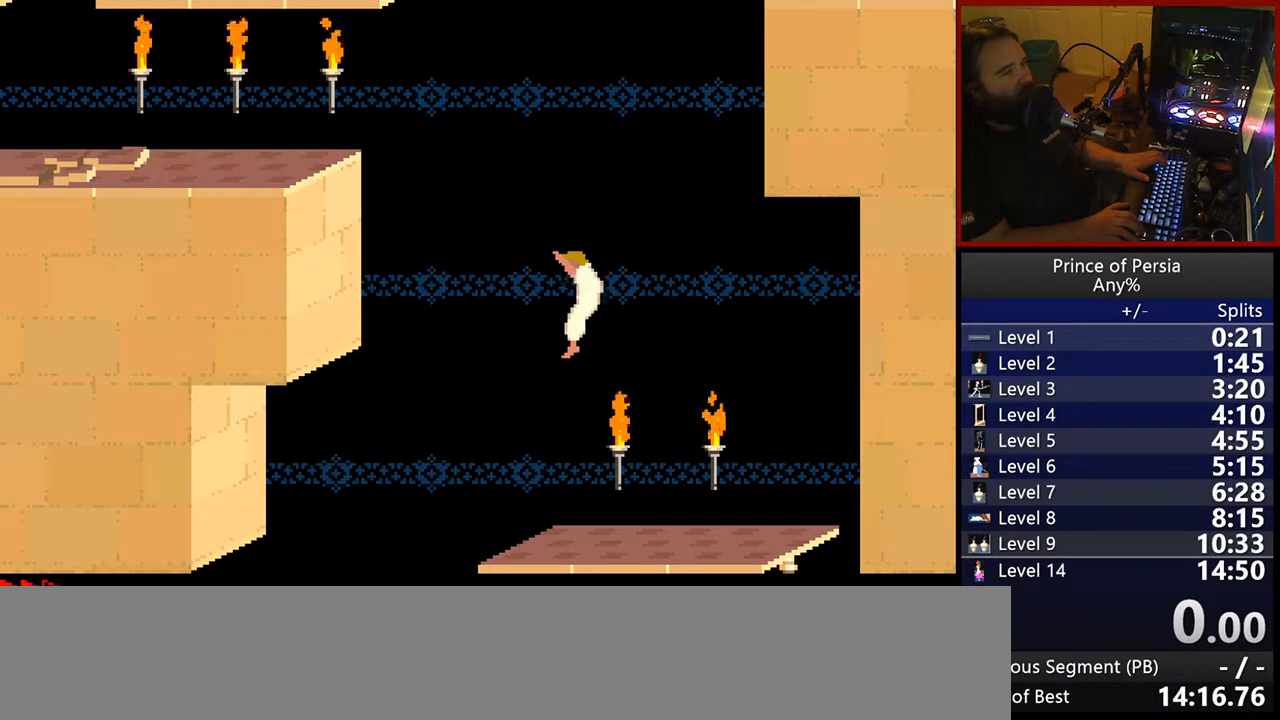
{"keys": ["left", "shift"], "events": []}
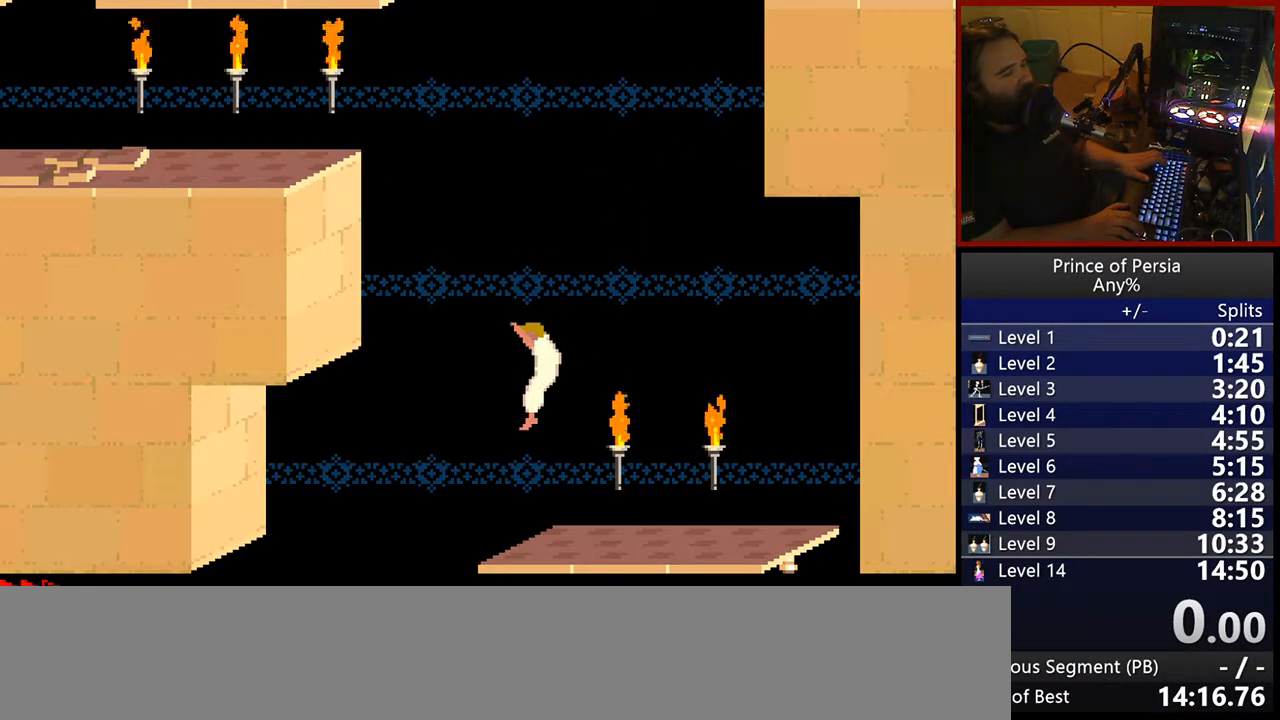
{"keys": ["left", "shift"], "events": []}
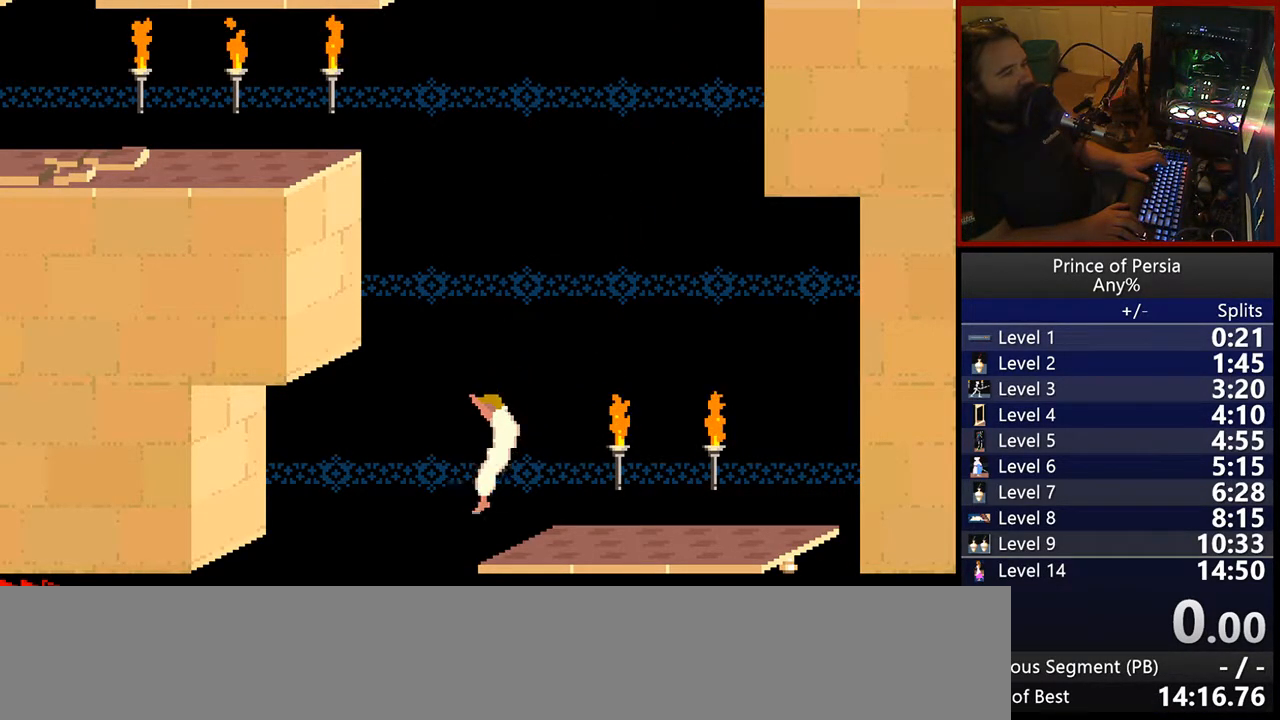
{"keys": ["left", "shift"], "events": []}
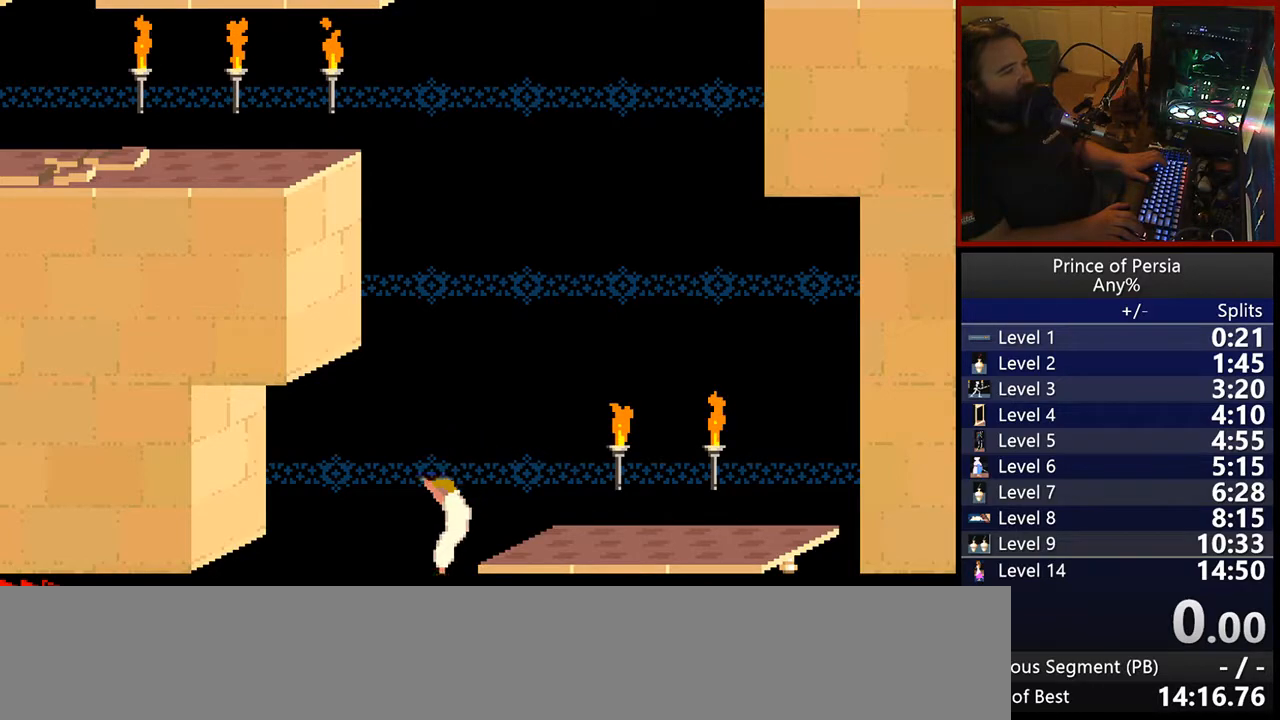
{"keys": ["left", "shift"], "events": []}
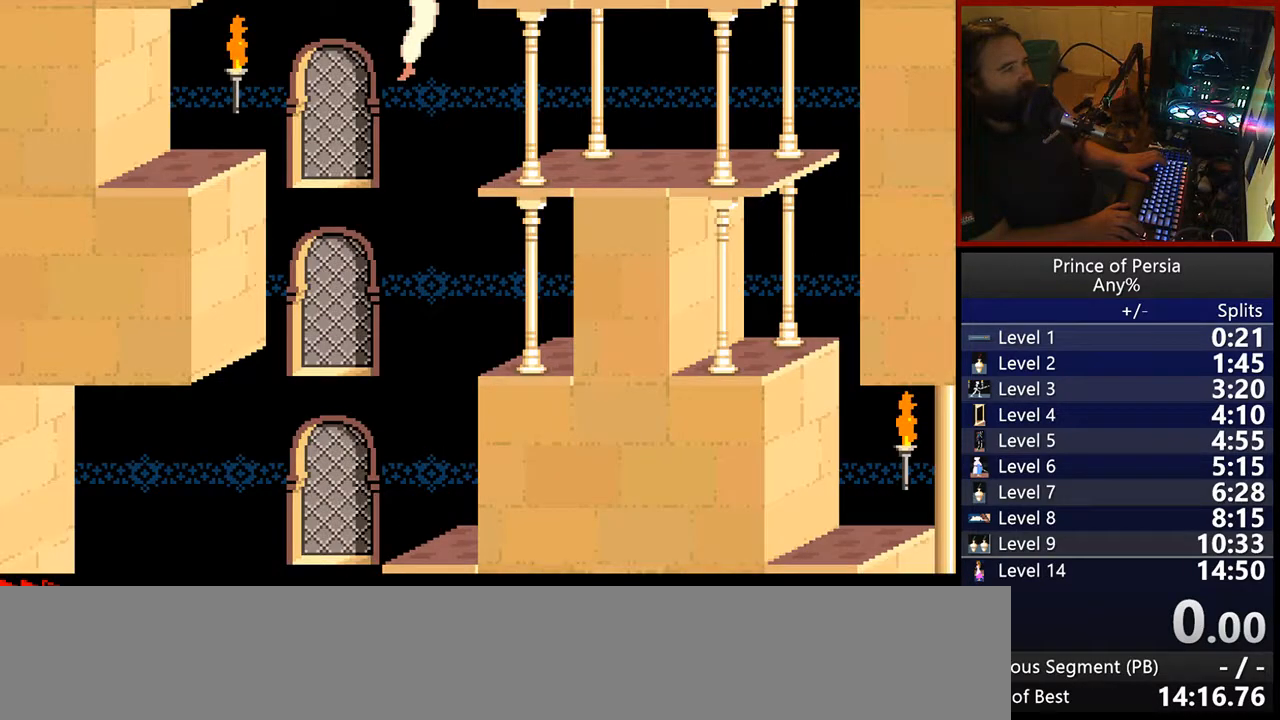
{"keys": ["left", "shift"], "events": []}
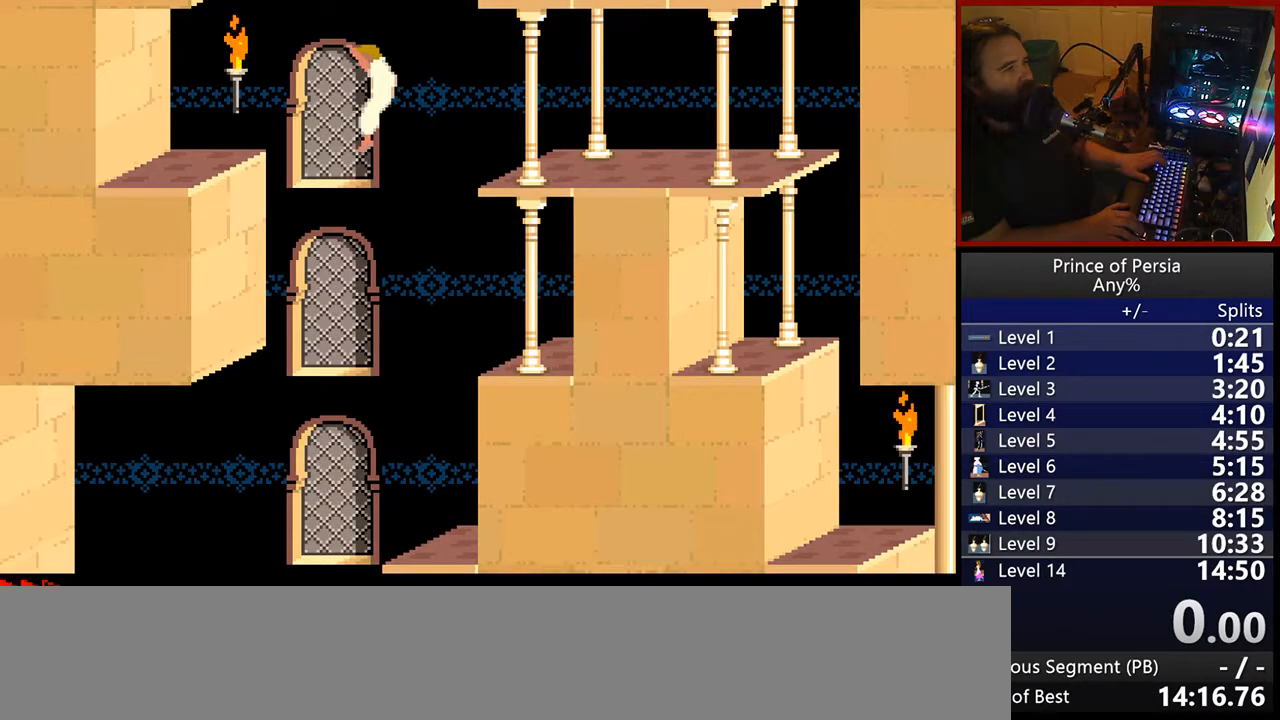
{"keys": ["left", "shift"], "events": []}
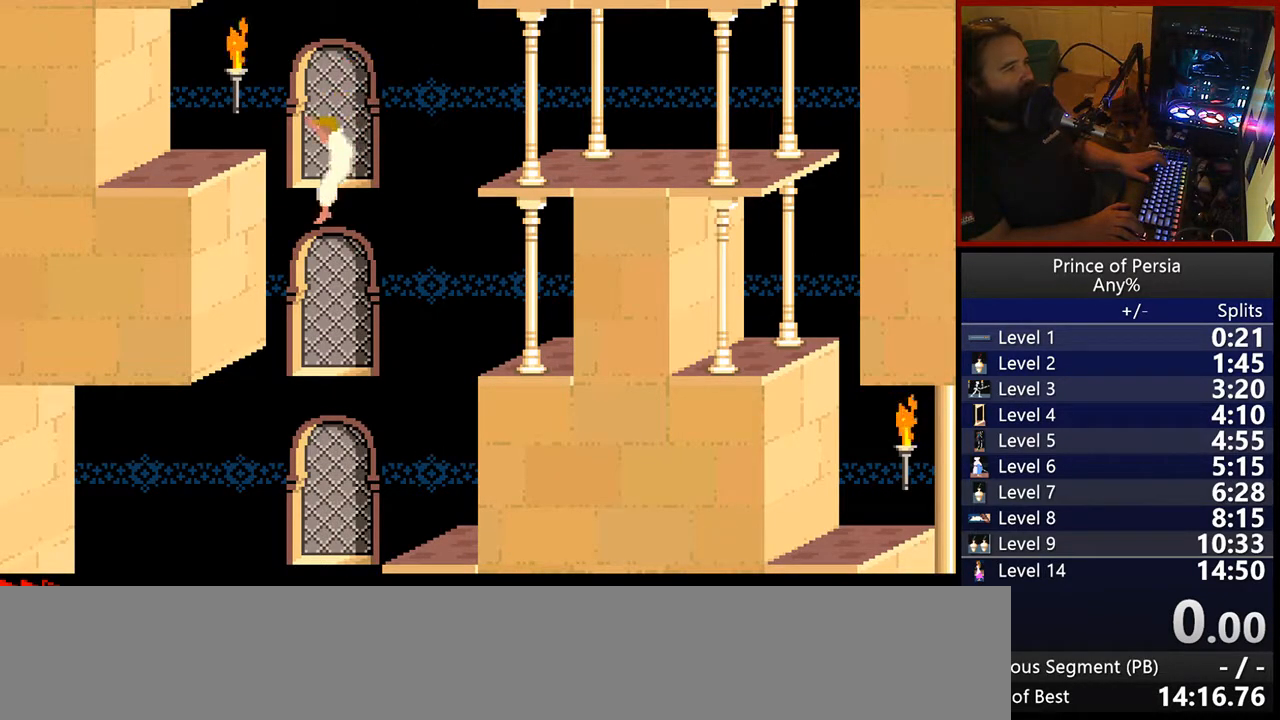
{"keys": ["left", "shift"], "events": []}
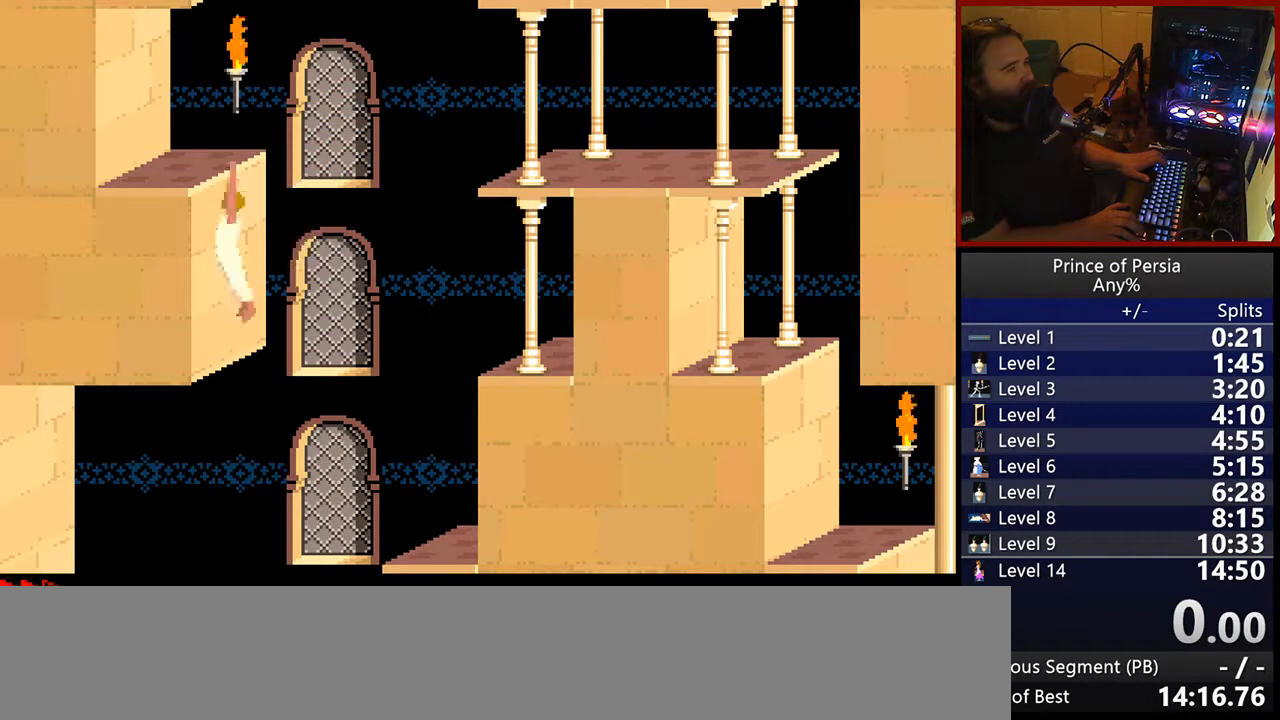
{"keys": ["left"], "events": [[367, "shift", "up"]]}
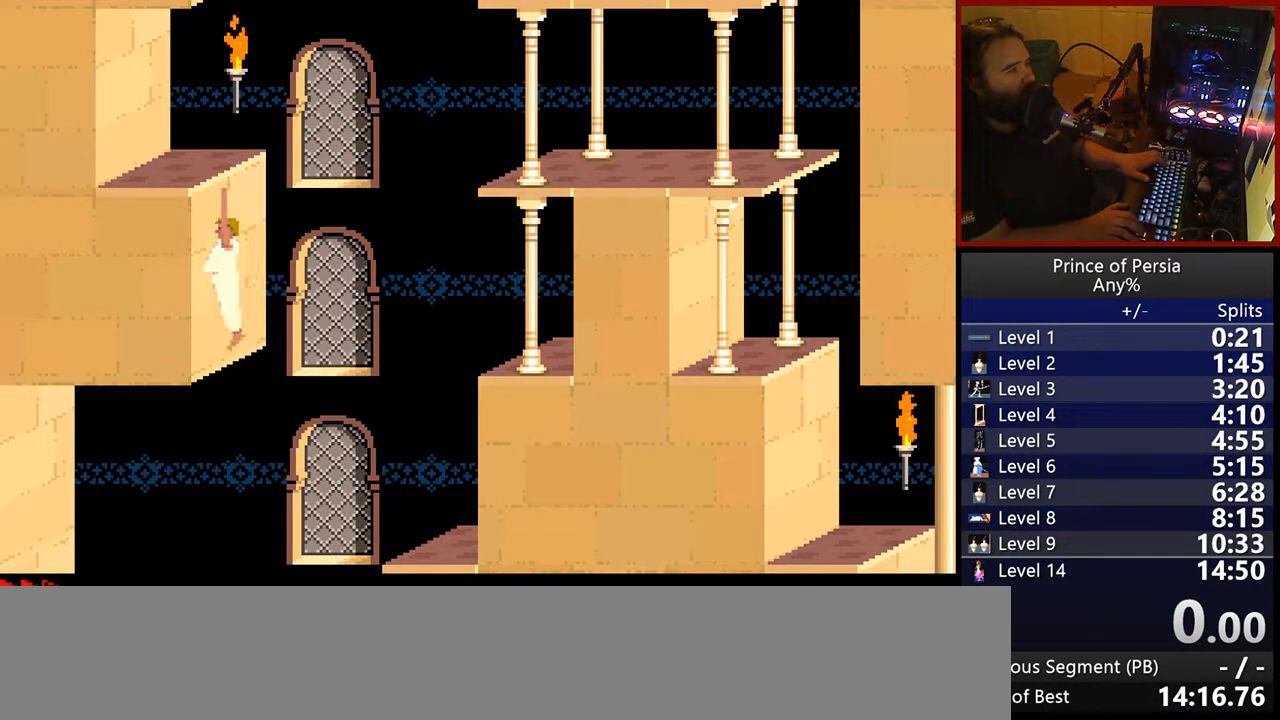
{"keys": ["left", "shift"], "events": [[117, "shift", "down"]]}
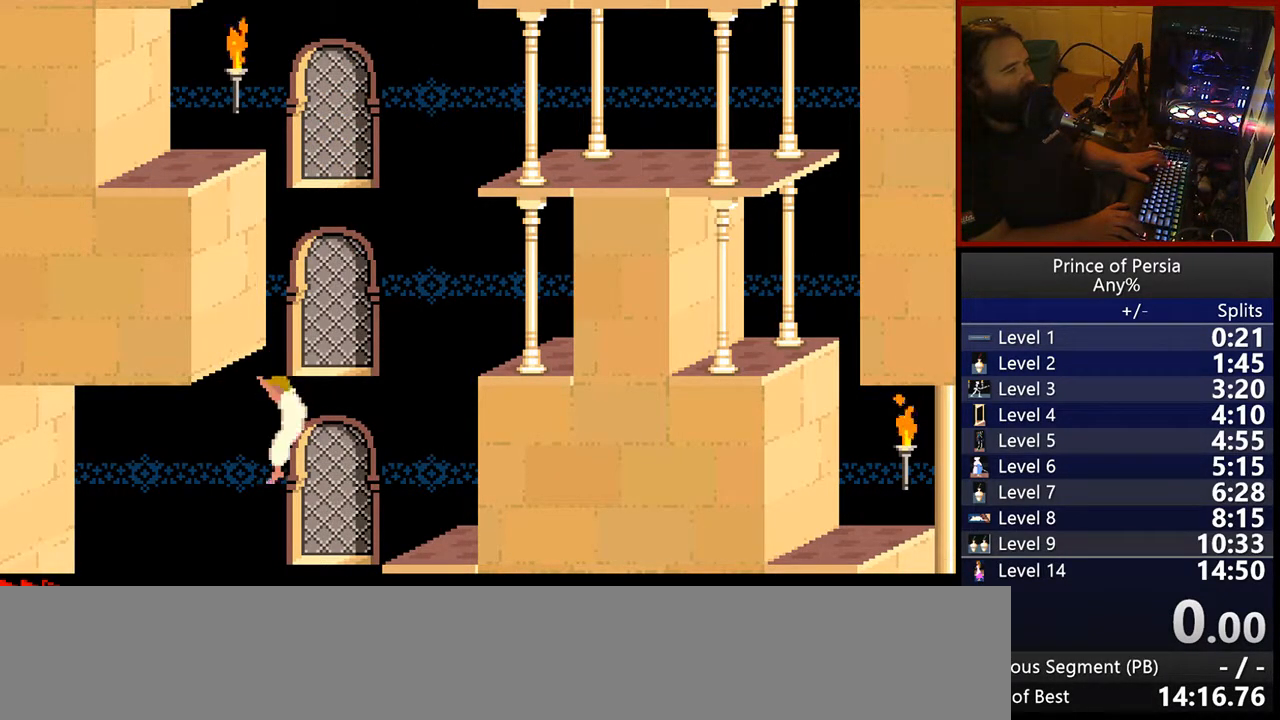
{"keys": ["left", "shift"], "events": []}
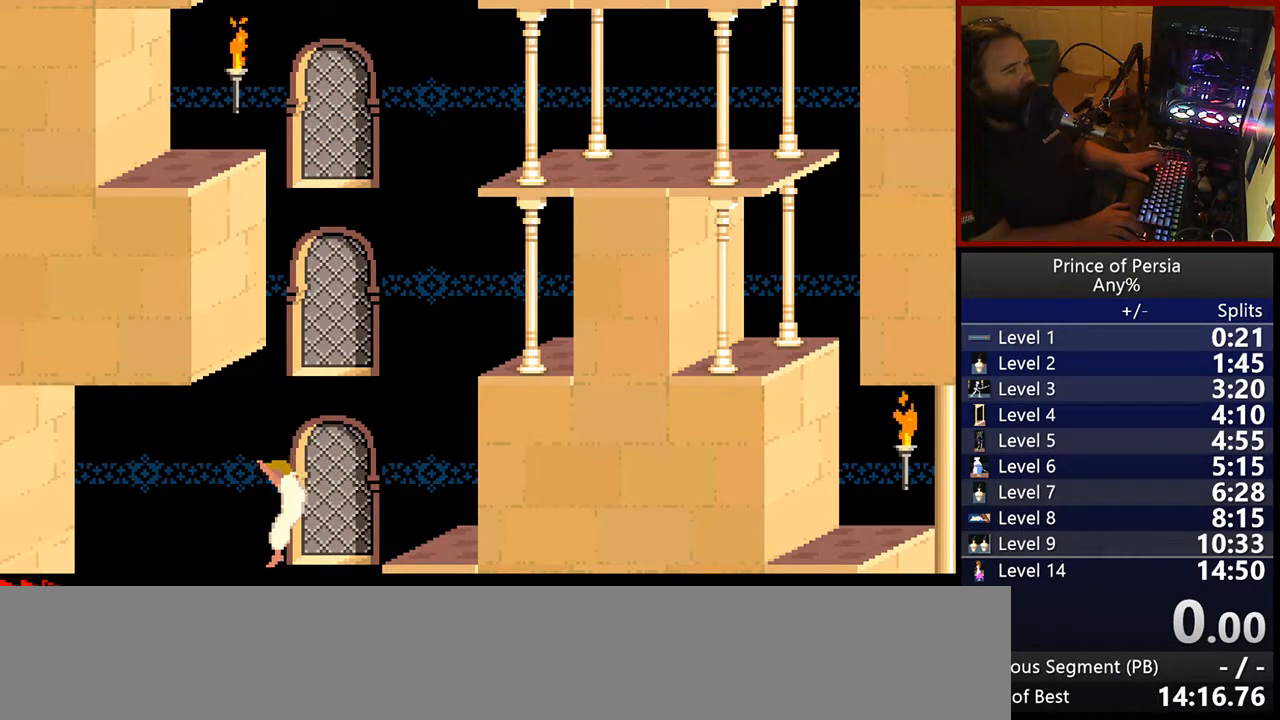
{"keys": ["left", "shift"], "events": []}
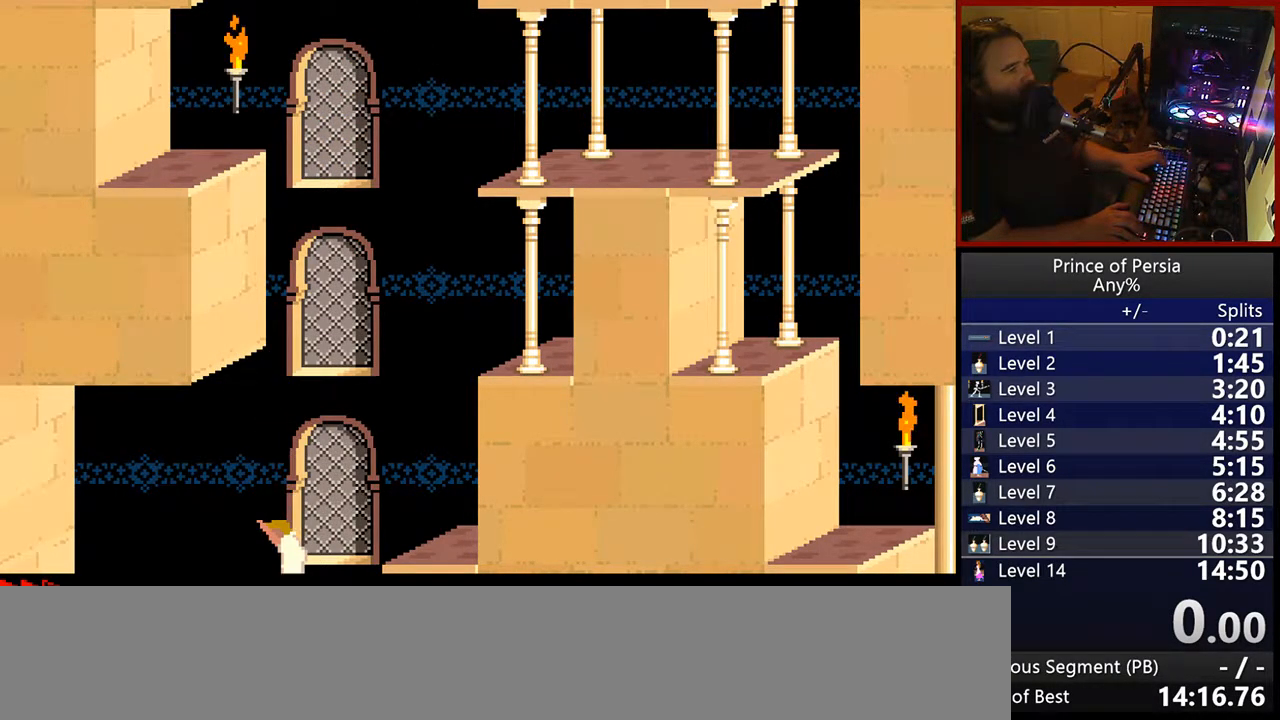
{"keys": ["left", "shift"], "events": []}
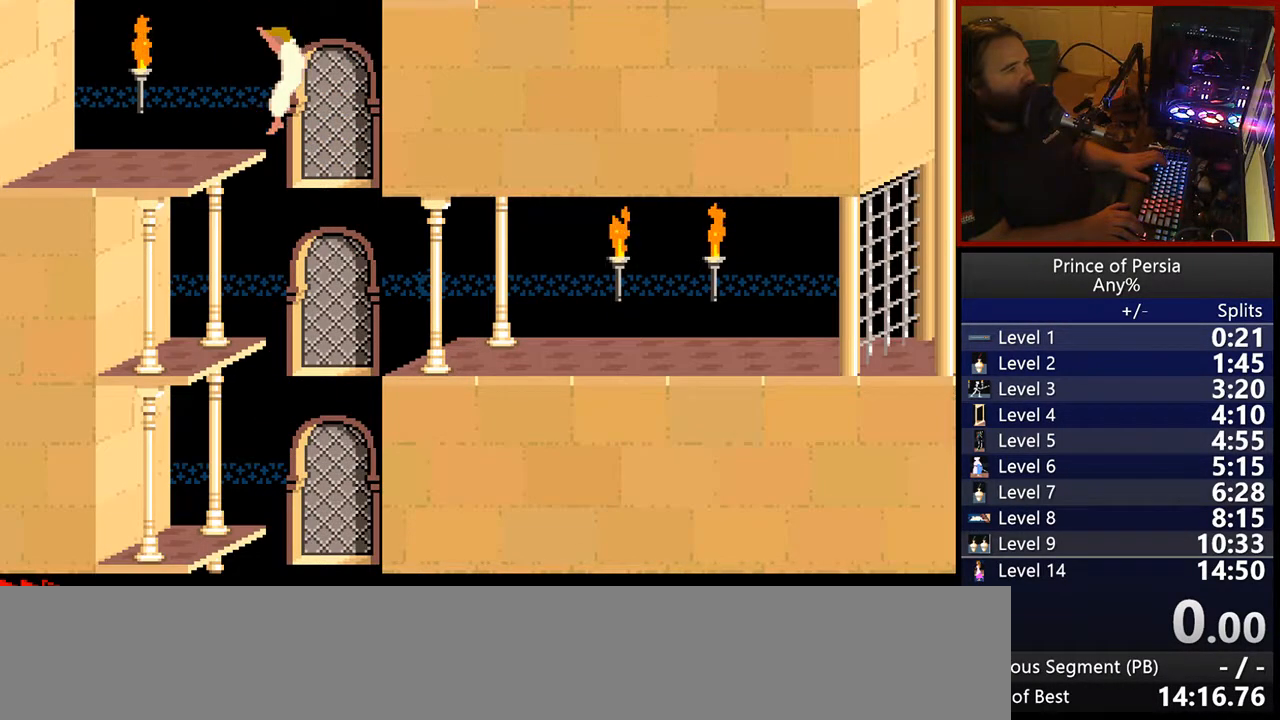
{"keys": ["left", "shift"], "events": []}
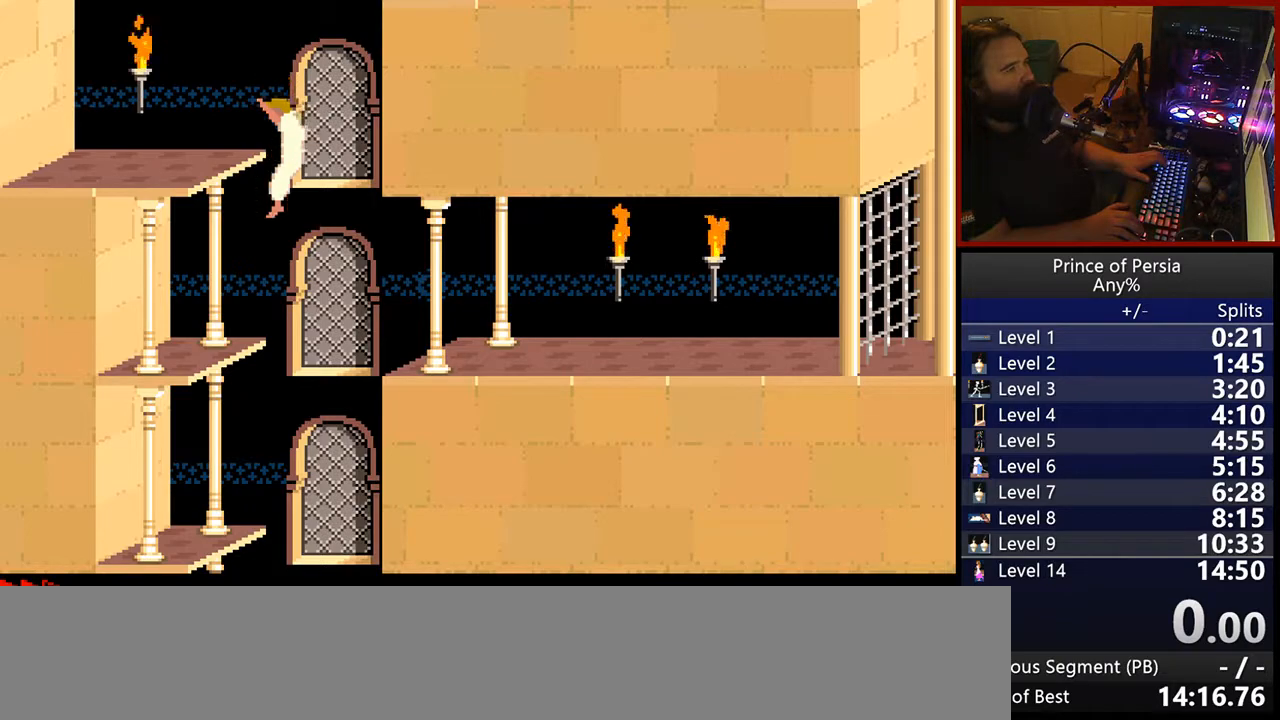
{"keys": ["left", "shift"], "events": []}
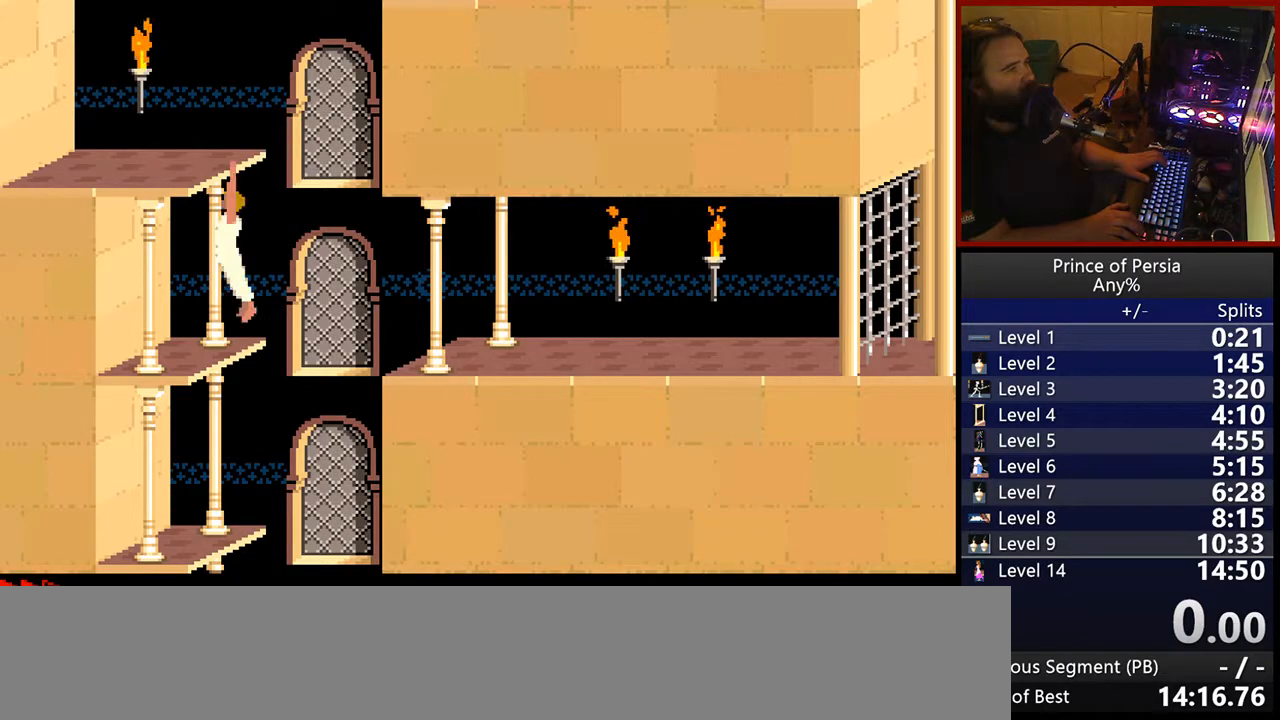
{"keys": [], "events": [[400, "left", "up"], [467, "shift", "up"]]}
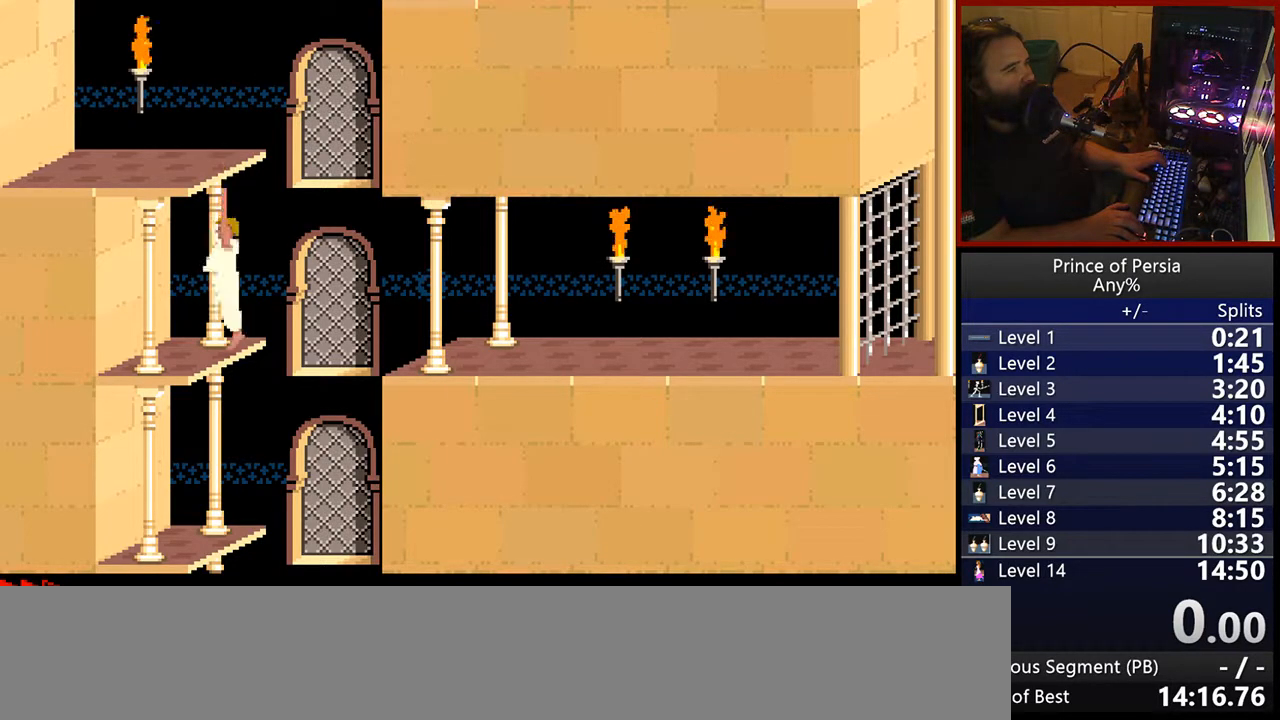
{"keys": ["crouch"], "events": [[300, "crouch", "down"]]}
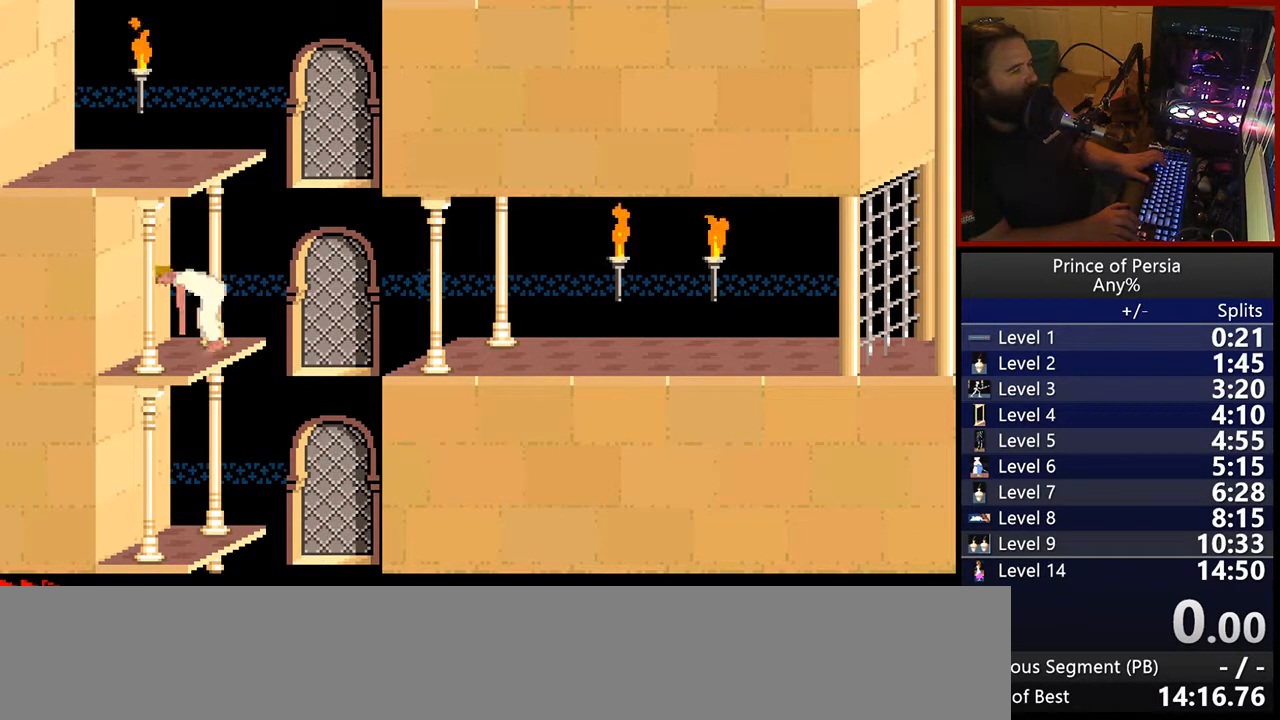
{"keys": [], "events": [[217, "crouch", "up"]]}
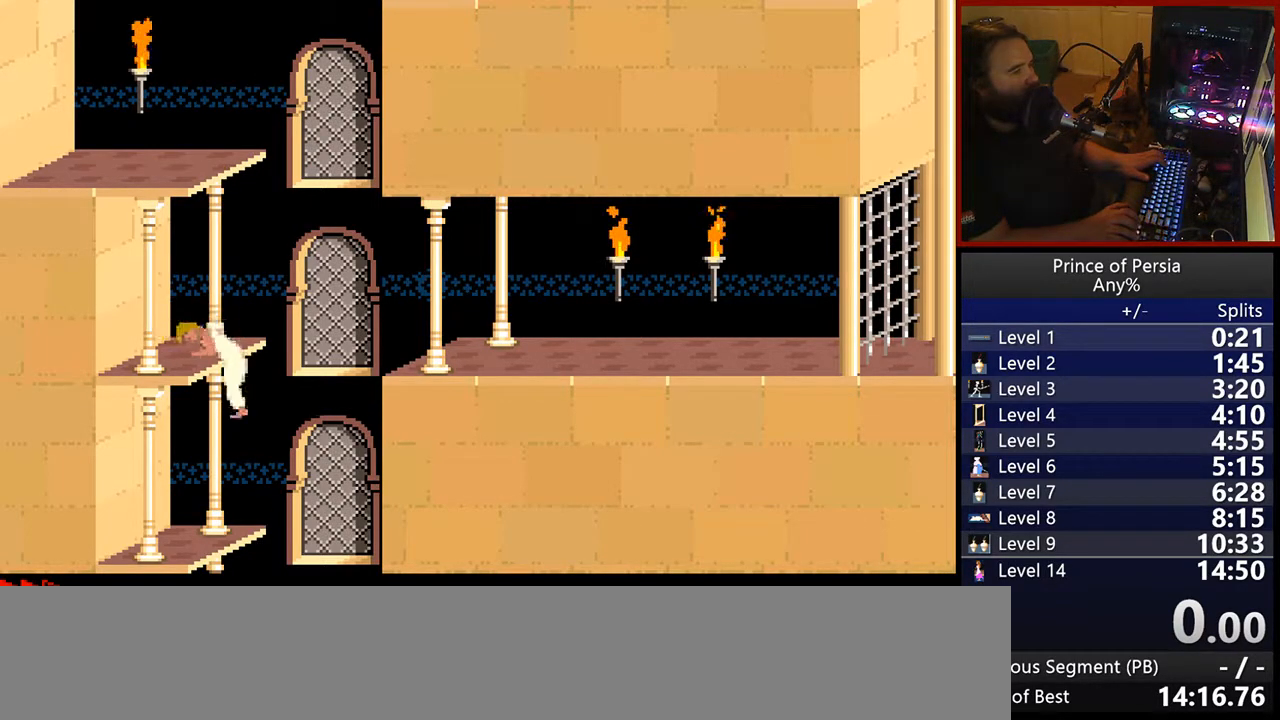
{"keys": [], "events": []}
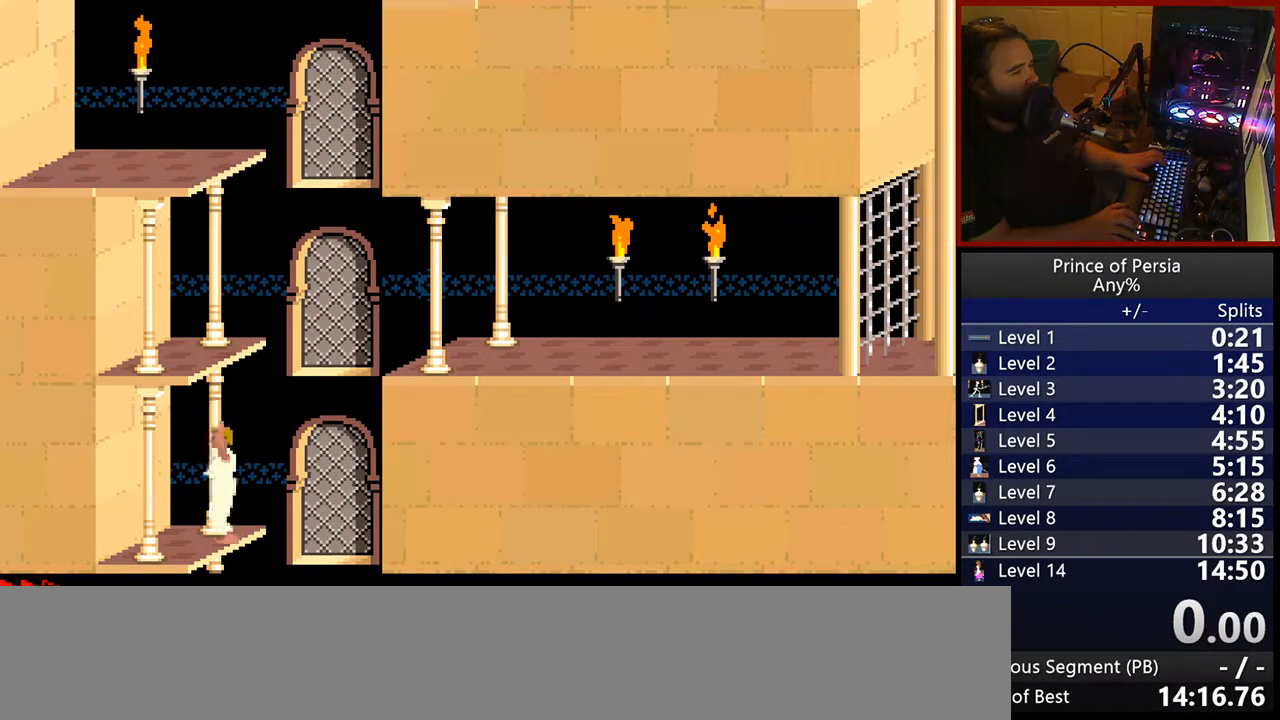
{"keys": [], "events": [[33, "crouch", "down"], [367, "crouch", "up"]]}
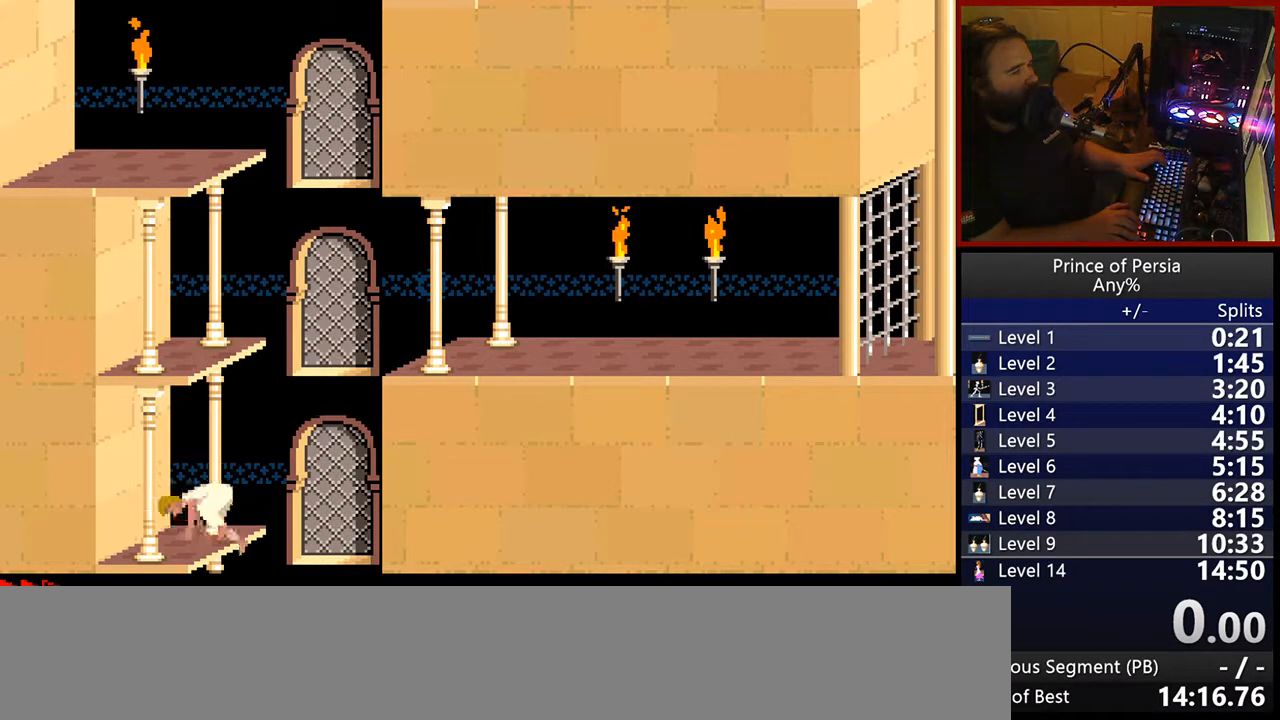
{"keys": [], "events": []}
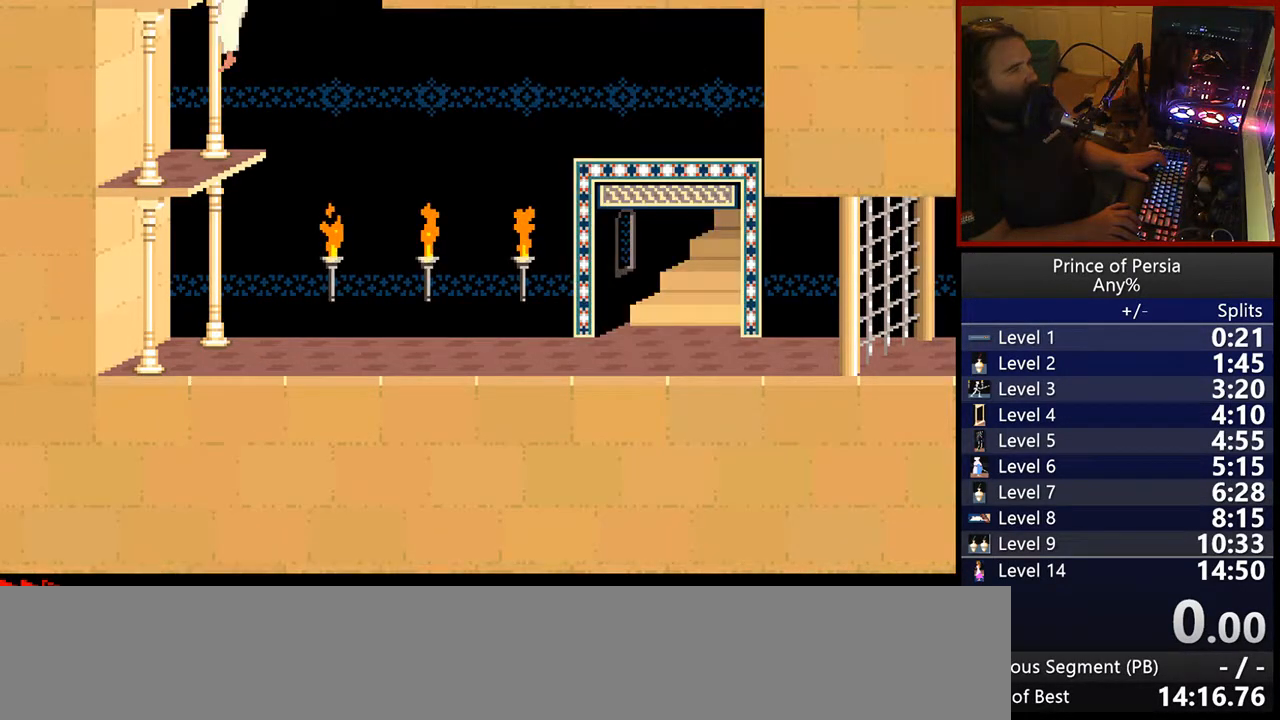
{"keys": ["crouch"], "events": [[350, "crouch", "down"]]}
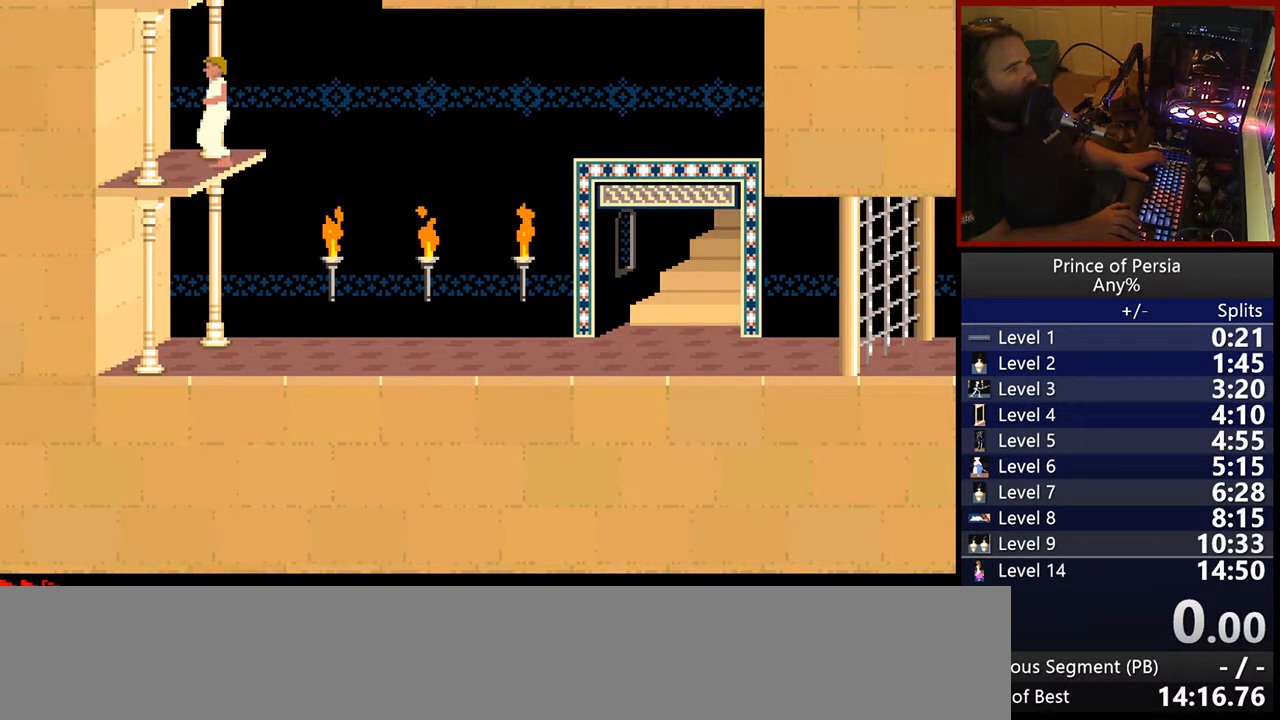
{"keys": [], "events": [[350, "crouch", "up"]]}
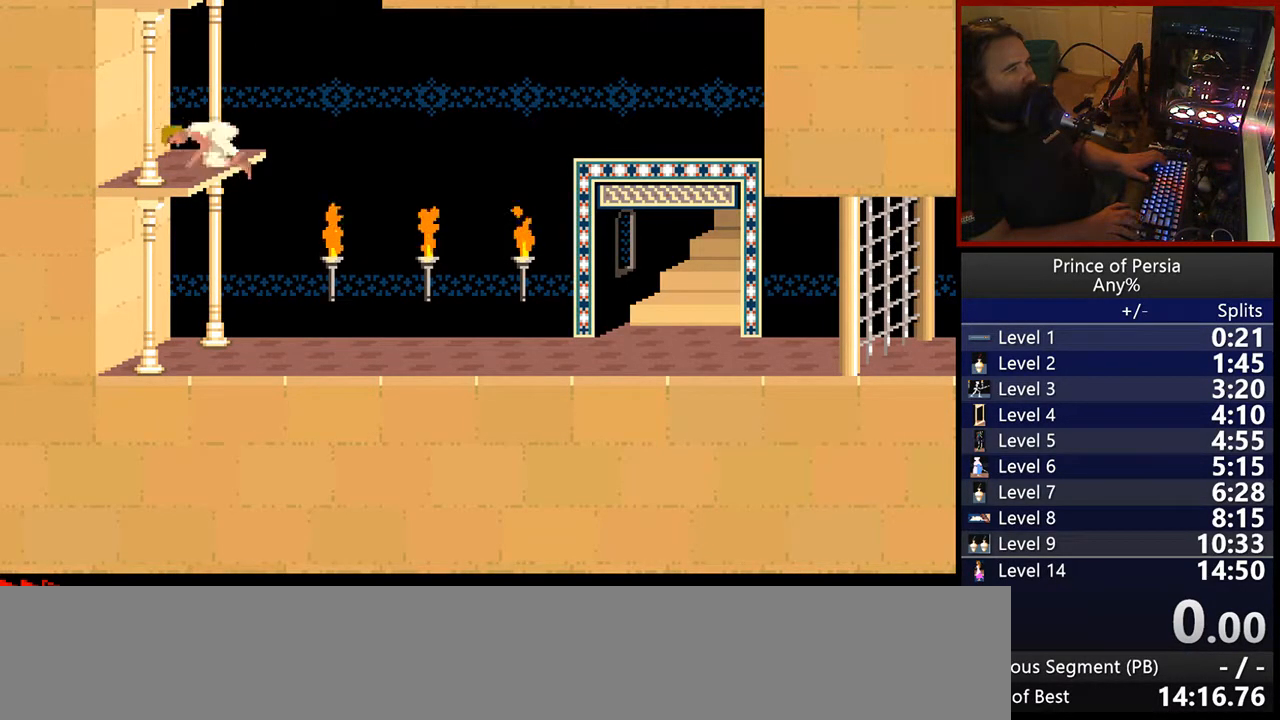
{"keys": [], "events": []}
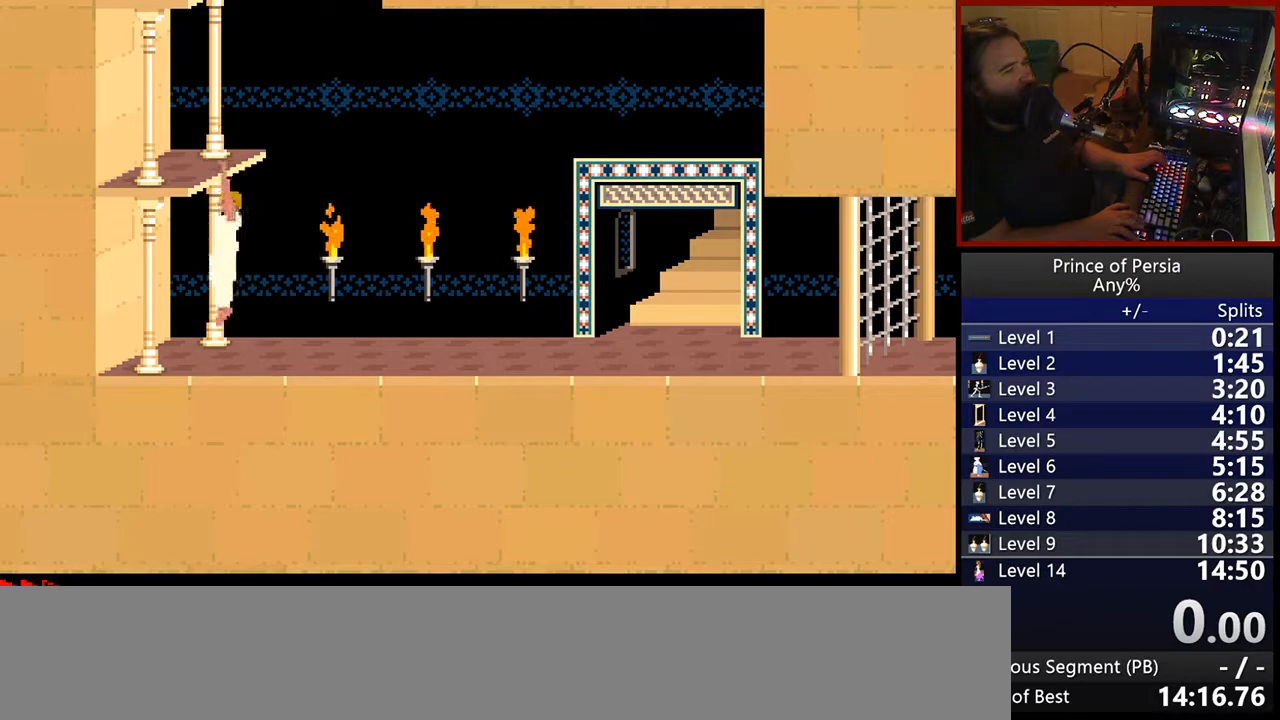
{"keys": ["right"], "events": [[133, "right", "down"]]}
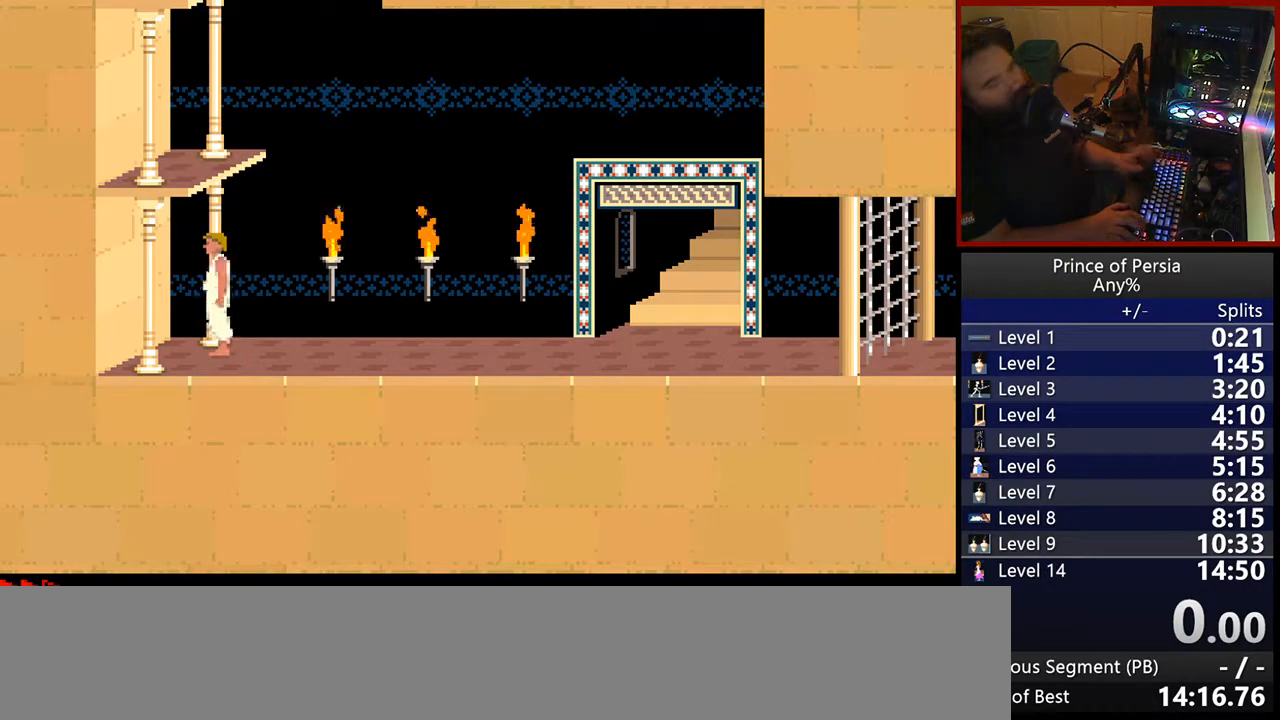
{"keys": ["right"], "events": []}
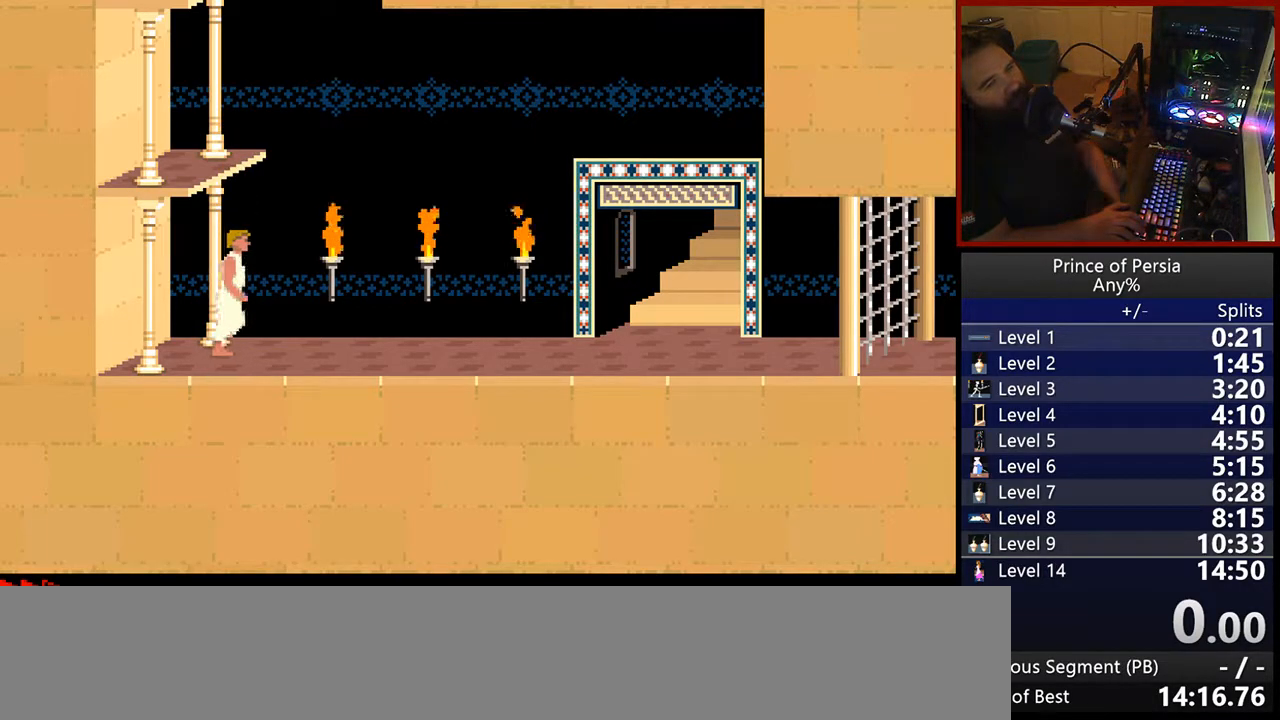
{"keys": ["right"], "events": []}
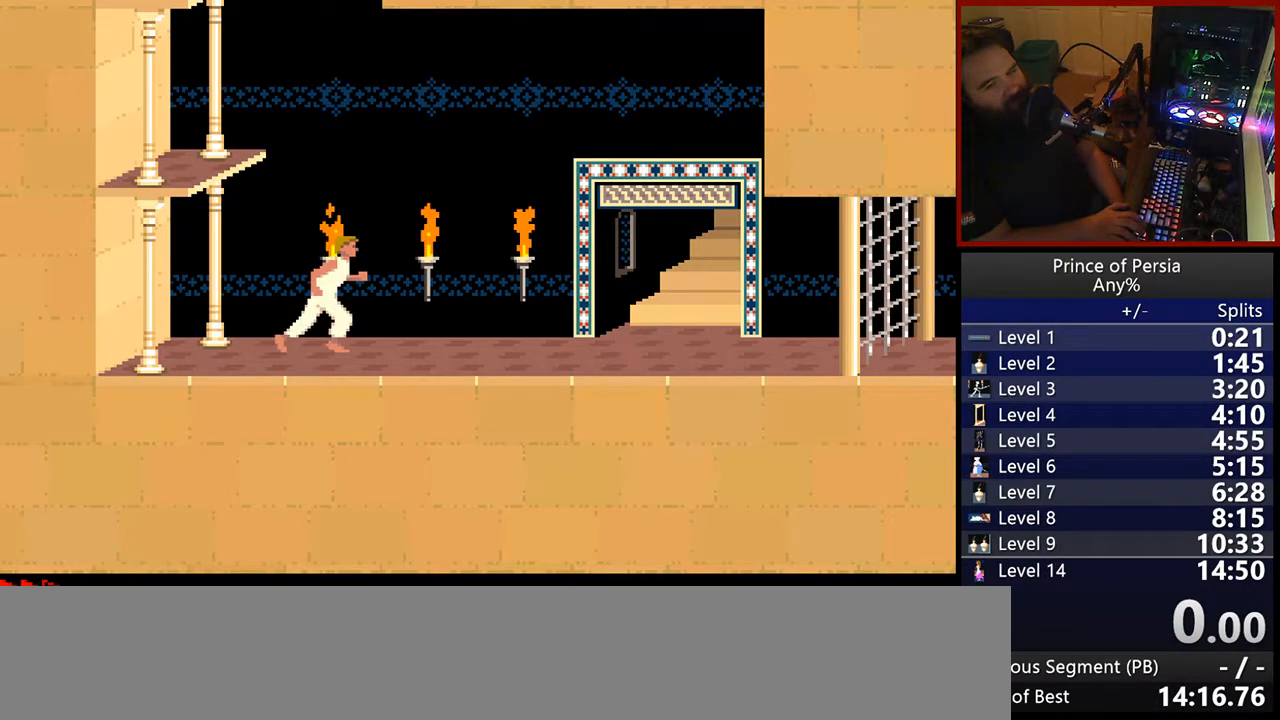
{"keys": ["right"], "events": []}
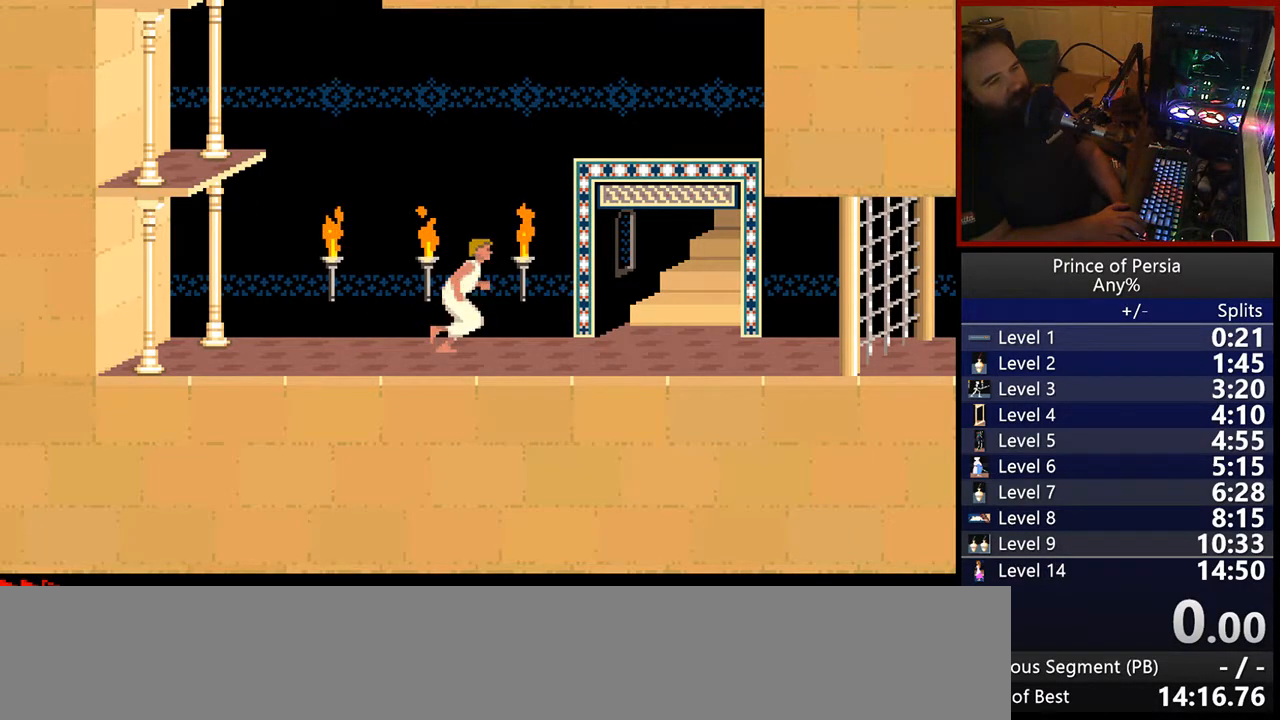
{"keys": [], "events": [[300, "right", "up"]]}